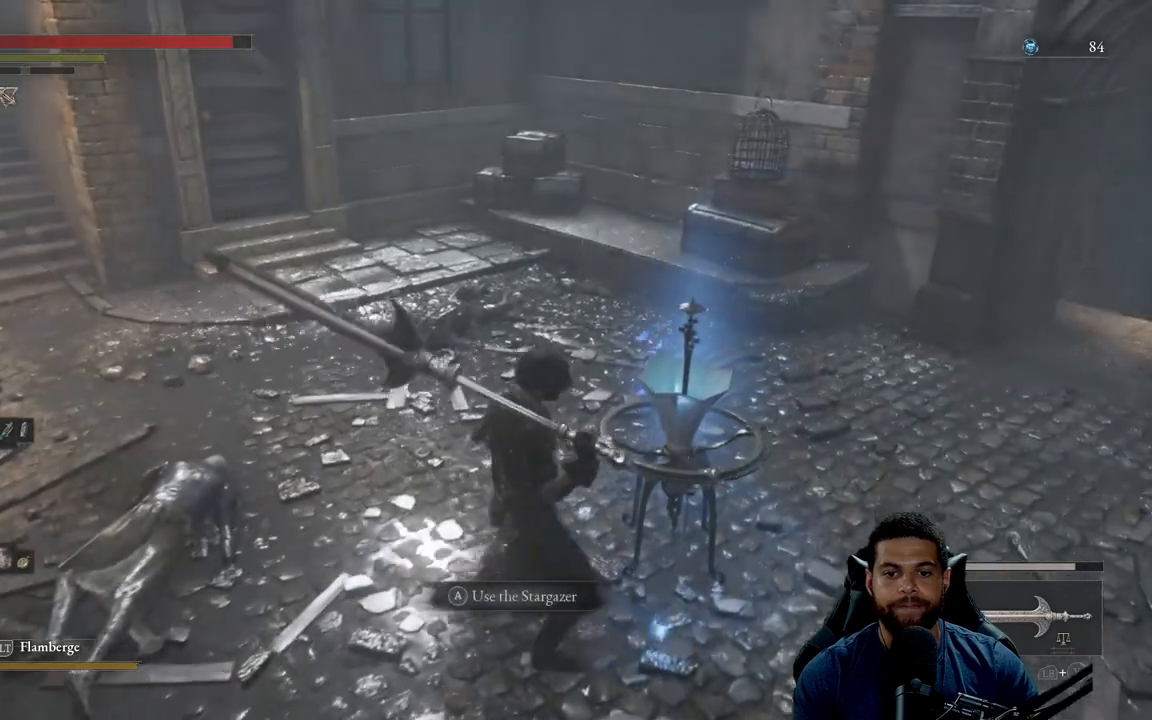
Gameplay with a controller (Xbox layout); each line is a JSON object with the inputs held at the frame after it. "events" lists button and stick changes between this image and that frame as [ms after this image, input, new state], when the widget could be followed in between.
{"buttons": [], "left_stick": "center", "right_stick": "up-left", "events": [[217, "A", "down"], [300, "A", "up"], [483, "right_stick", "up-left"]]}
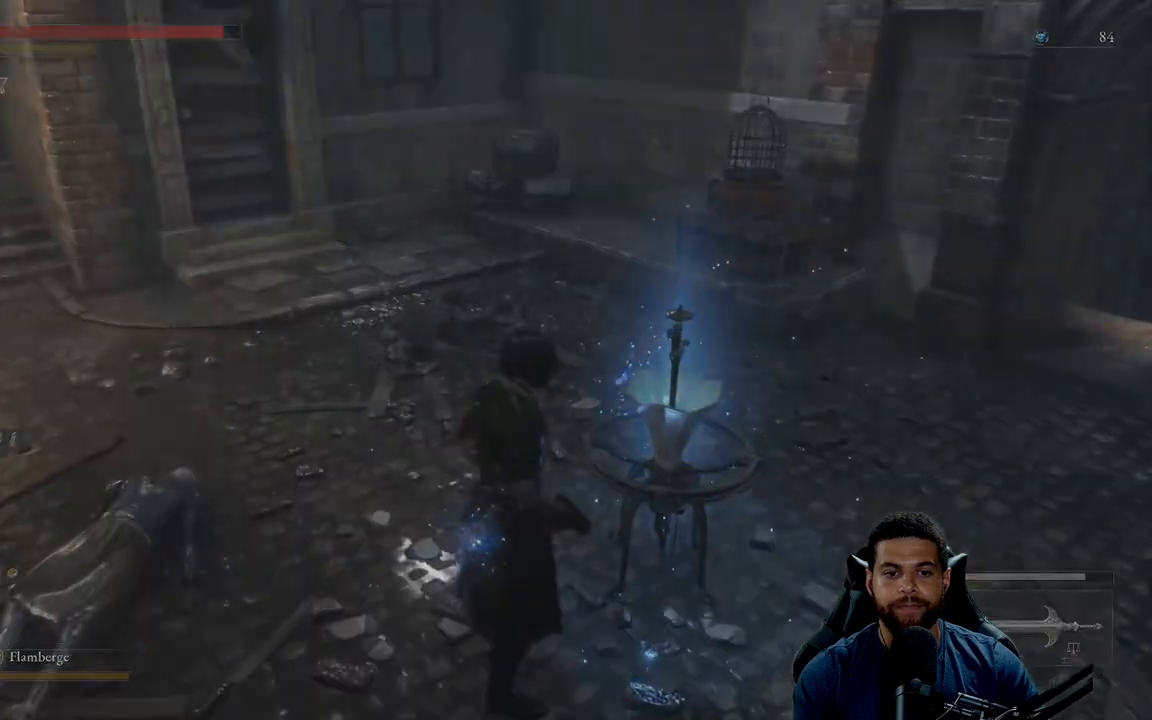
{"buttons": [], "left_stick": "center", "right_stick": "center", "events": [[333, "right_stick", "center"]]}
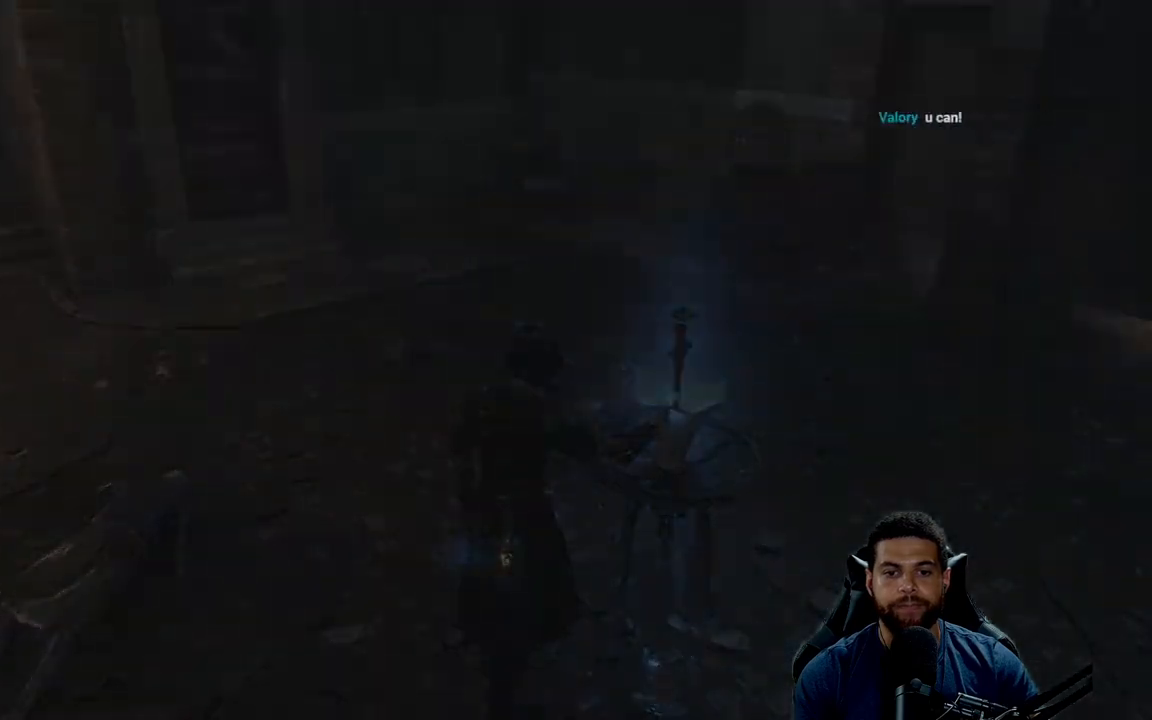
{"buttons": [], "left_stick": "center", "right_stick": "center", "events": []}
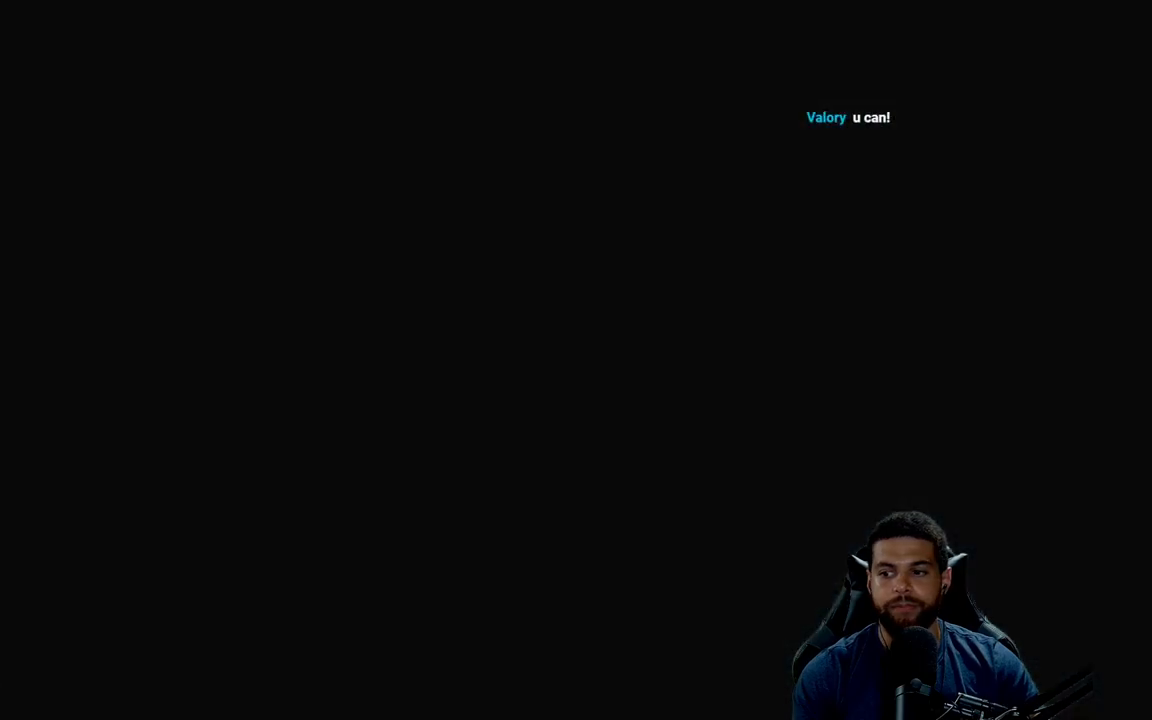
{"buttons": [], "left_stick": "center", "right_stick": "center", "events": []}
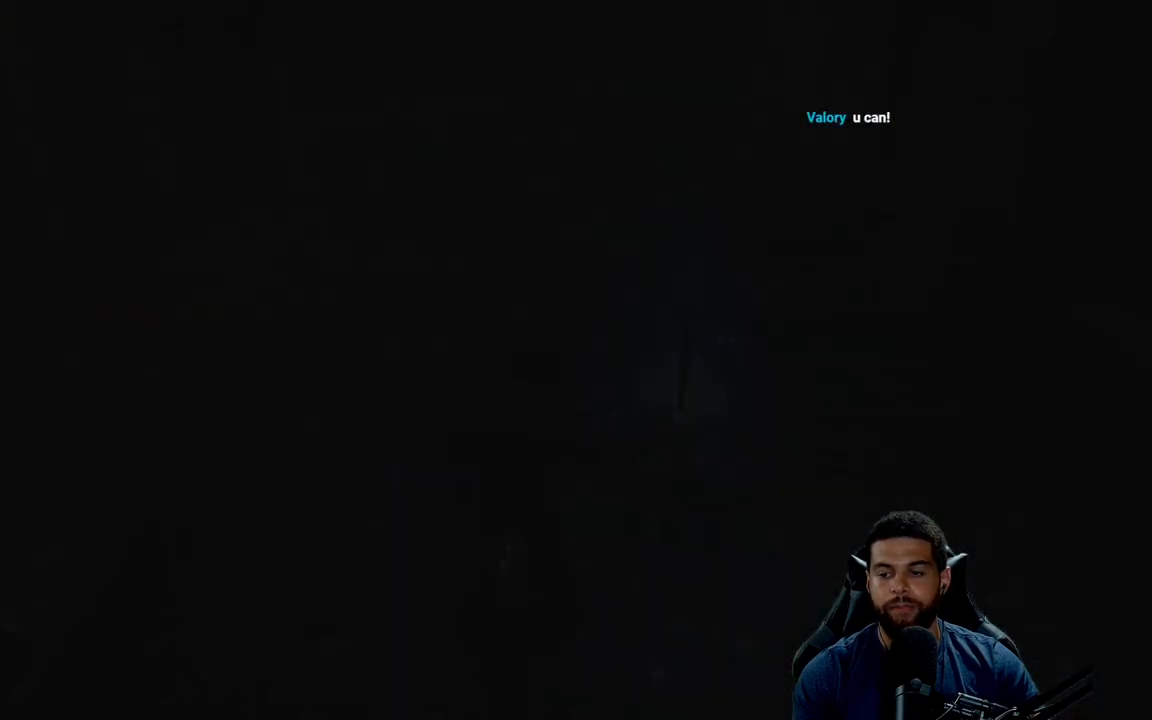
{"buttons": [], "left_stick": "center", "right_stick": "center", "events": []}
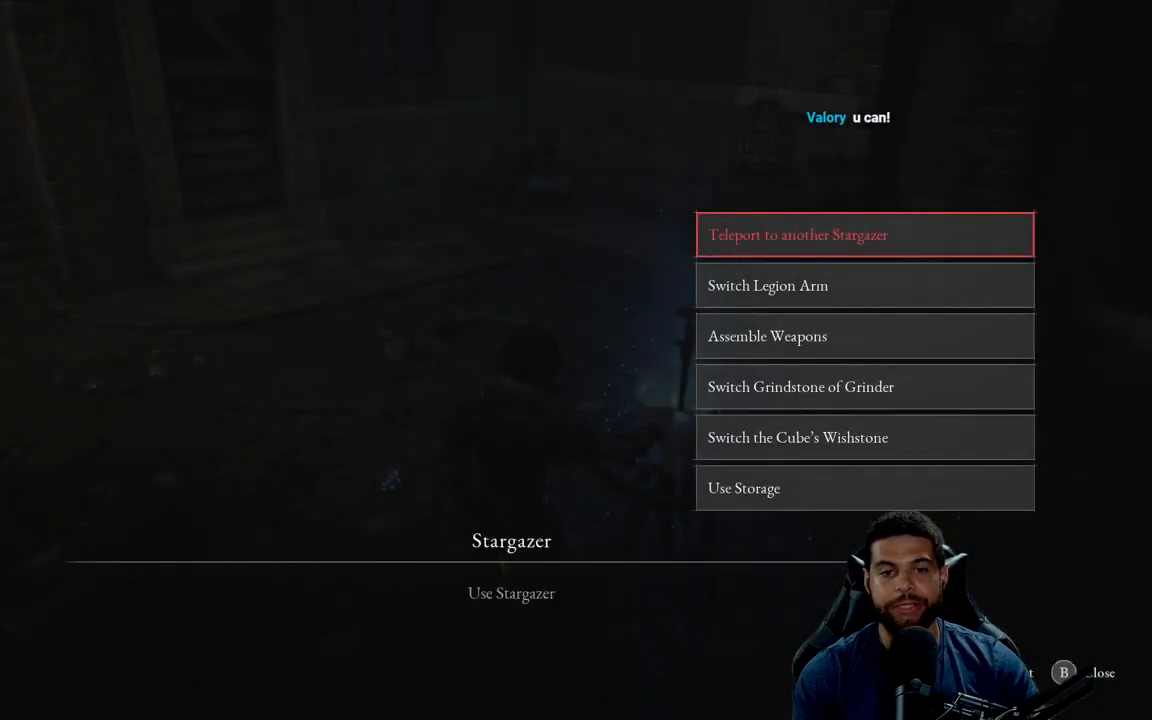
{"buttons": [], "left_stick": "center", "right_stick": "center", "events": []}
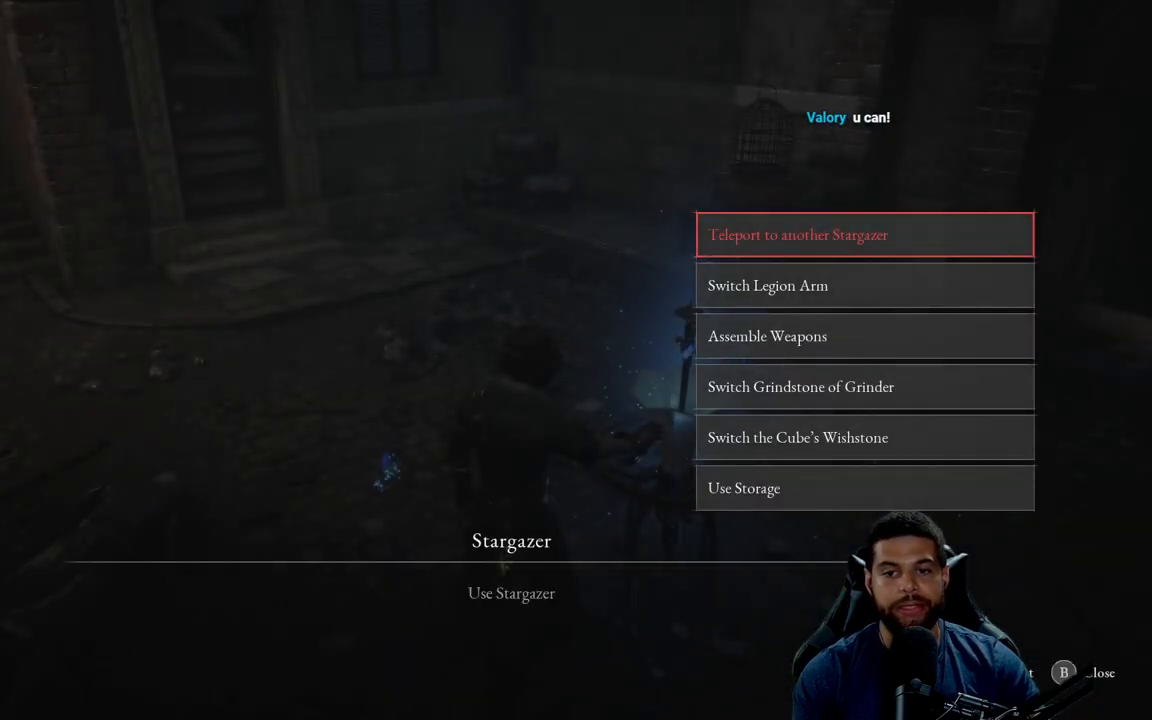
{"buttons": [], "left_stick": "center", "right_stick": "center", "events": [[50, "B", "down"], [150, "B", "up"], [267, "B", "down"], [350, "B", "up"]]}
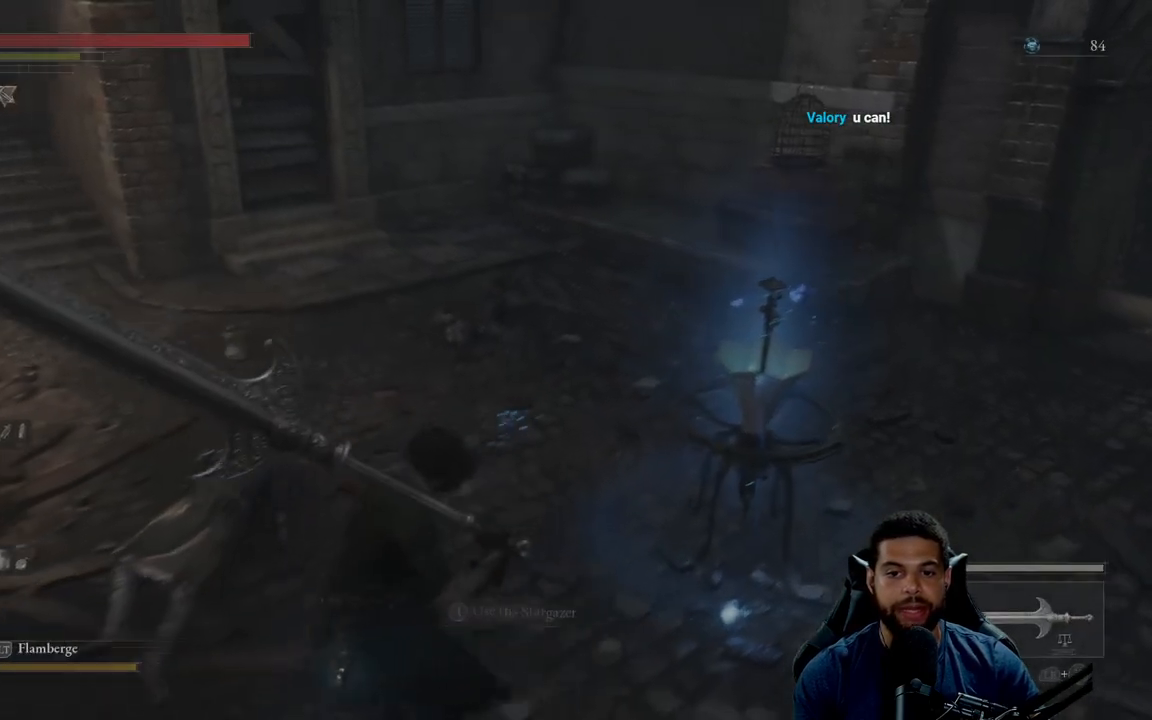
{"buttons": [], "left_stick": "up-right", "right_stick": "down-left", "events": [[150, "right_stick", "left"], [267, "right_stick", "right"], [300, "left_stick", "down"], [417, "right_stick", "up"], [433, "left_stick", "right"], [500, "left_stick", "up-right"], [500, "right_stick", "down-left"]]}
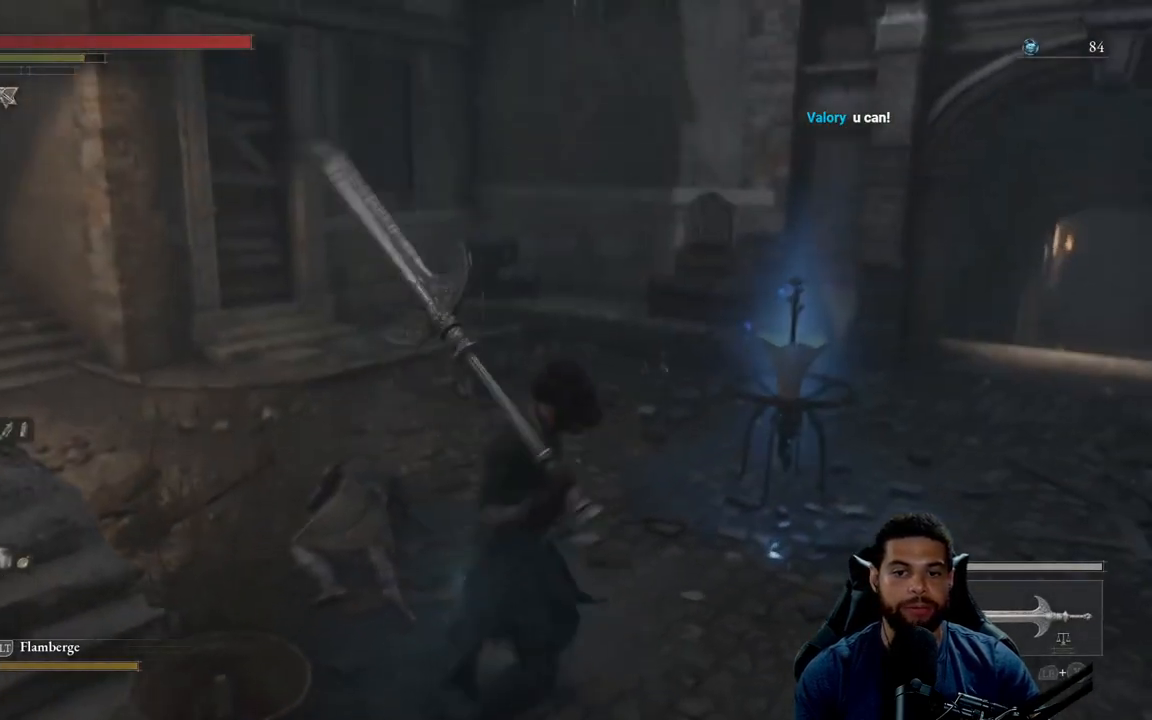
{"buttons": [], "left_stick": "down-left", "right_stick": "left", "events": [[67, "right_stick", "down-right"], [117, "left_stick", "up"], [167, "right_stick", "up-left"], [217, "right_stick", "down-left"], [283, "left_stick", "left"], [283, "right_stick", "down-right"], [333, "left_stick", "down-left"], [383, "right_stick", "up-left"], [433, "right_stick", "left"]]}
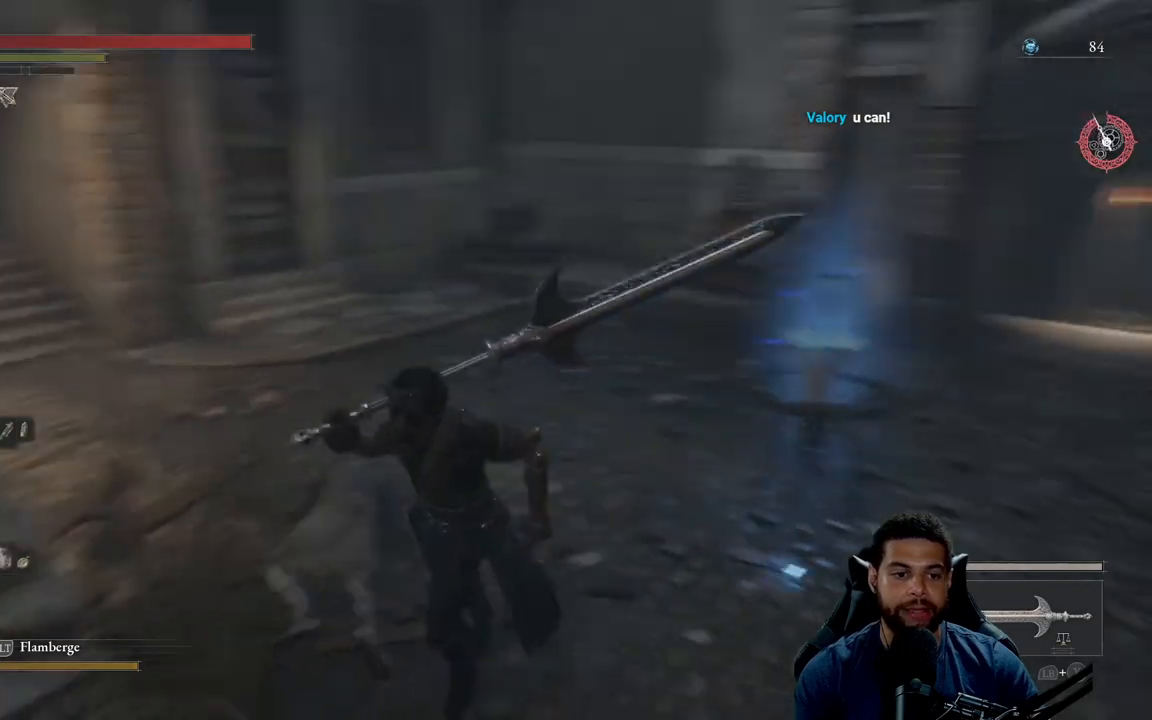
{"buttons": [], "left_stick": "left", "right_stick": "left", "events": [[300, "left_stick", "left"]]}
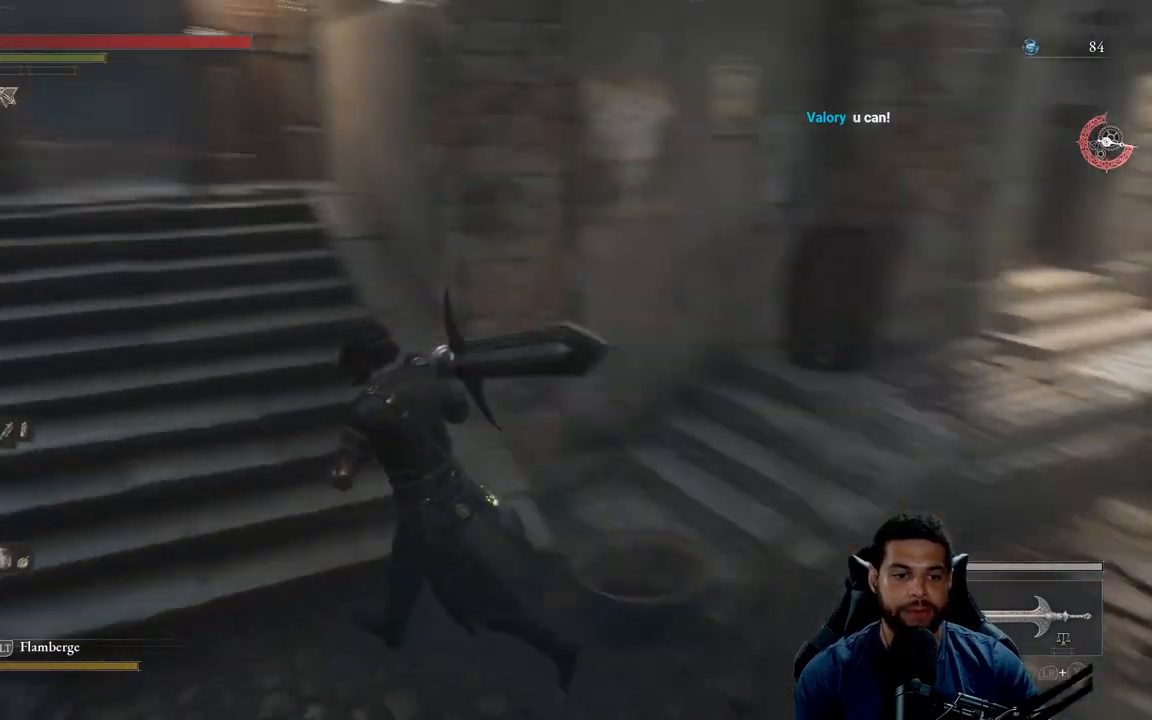
{"buttons": ["B"], "left_stick": "up", "right_stick": "center", "events": [[133, "right_stick", "center"], [150, "left_stick", "up"], [217, "B", "down"]]}
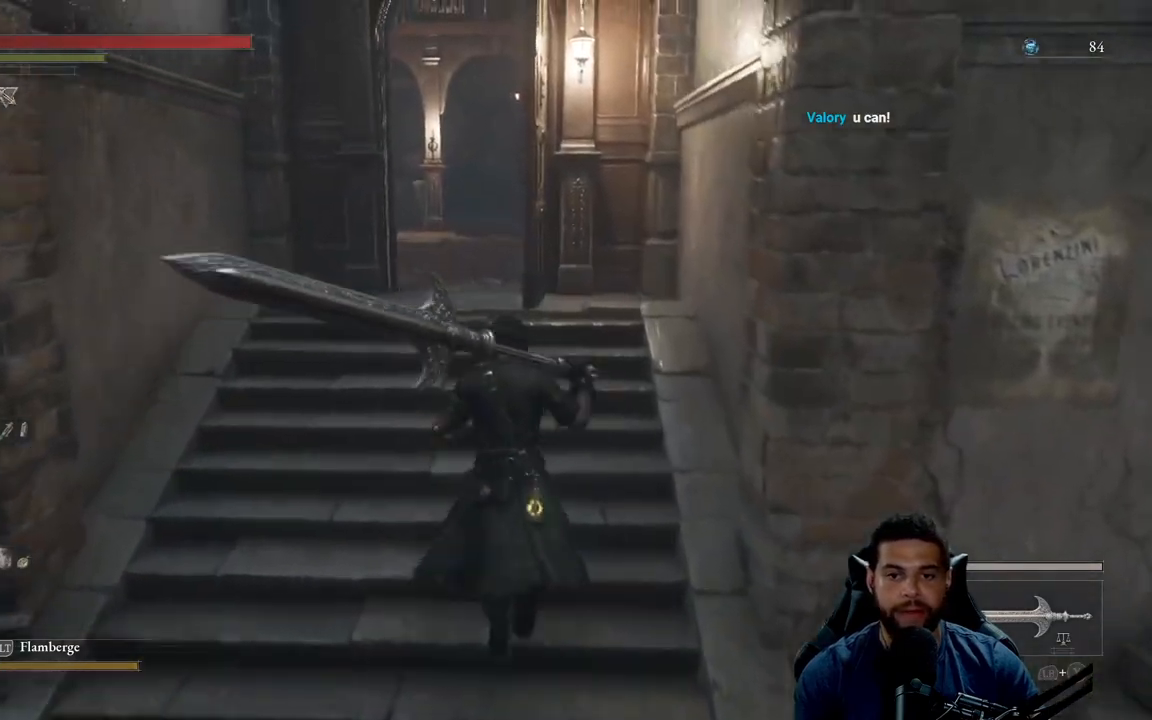
{"buttons": ["B"], "left_stick": "up", "right_stick": "center", "events": [[267, "right_stick", "left"], [383, "right_stick", "center"]]}
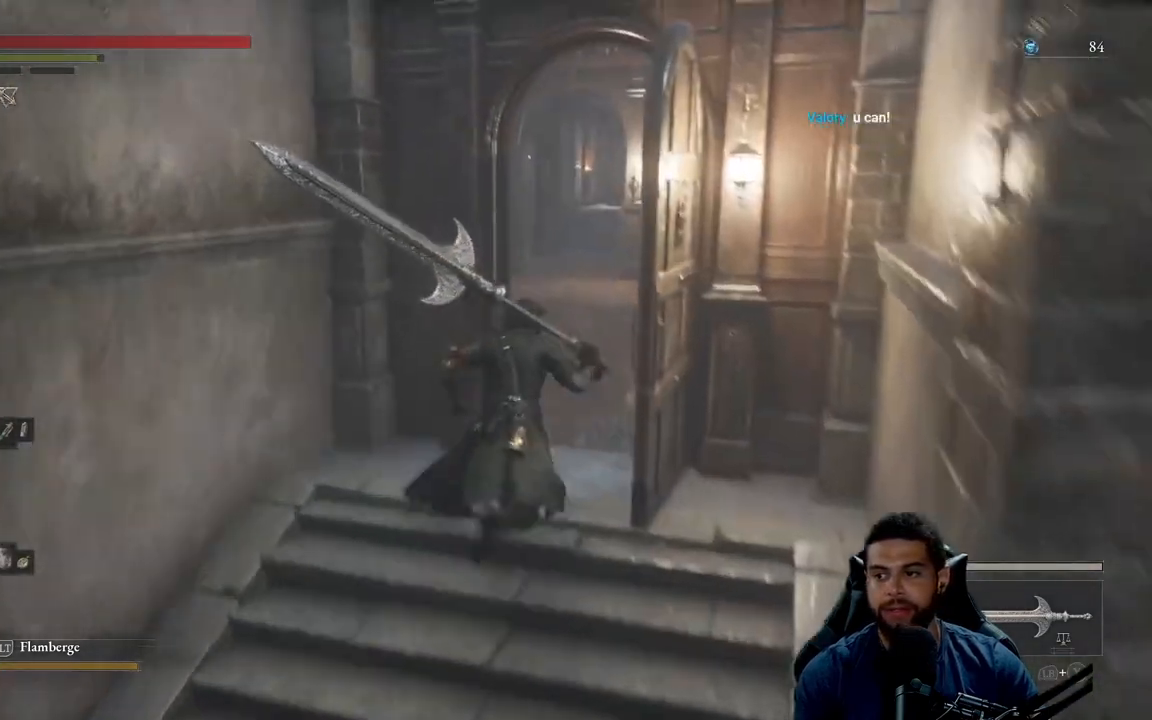
{"buttons": ["B"], "left_stick": "up", "right_stick": "left", "events": [[150, "right_stick", "down-right"], [250, "right_stick", "center"], [467, "right_stick", "left"]]}
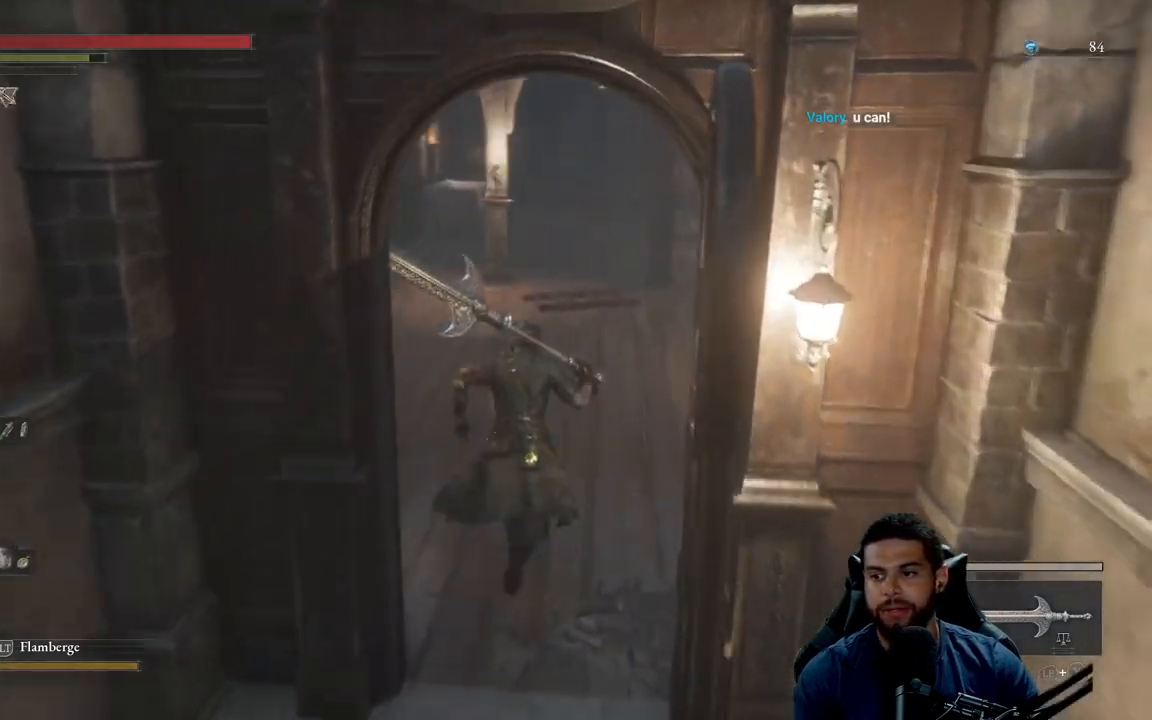
{"buttons": ["B"], "left_stick": "up", "right_stick": "center", "events": [[133, "right_stick", "center"], [250, "right_stick", "left"], [350, "right_stick", "center"]]}
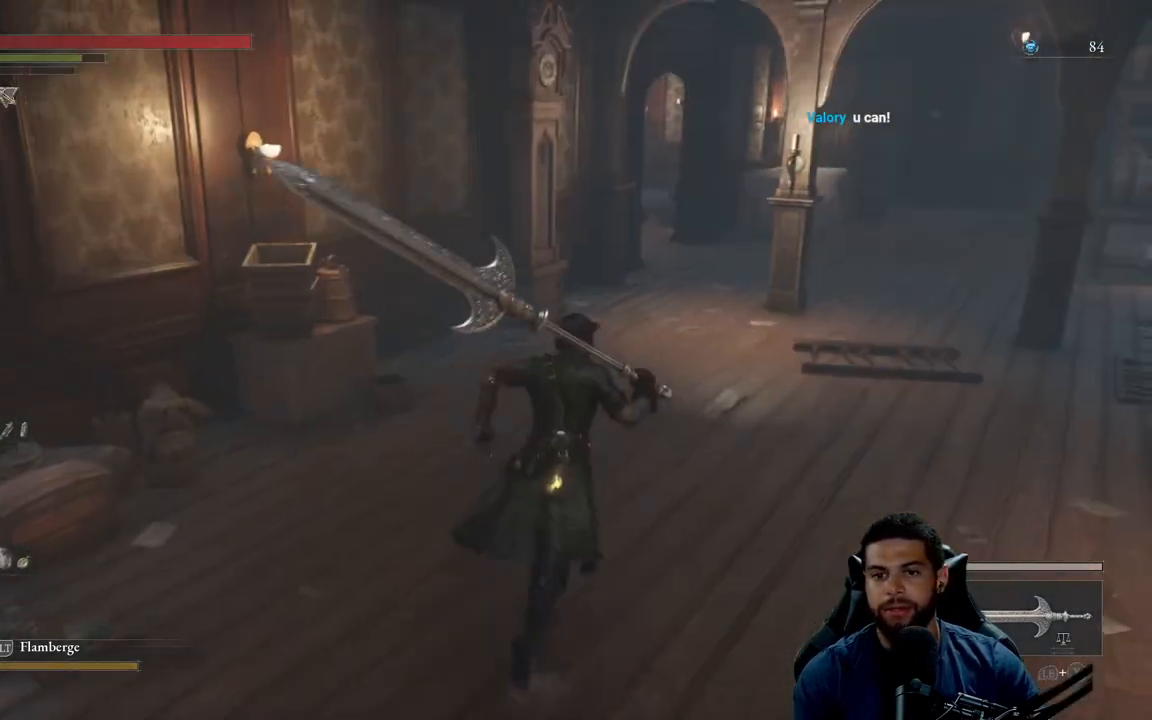
{"buttons": ["B"], "left_stick": "up", "right_stick": "center", "events": [[250, "right_stick", "up"], [417, "right_stick", "center"]]}
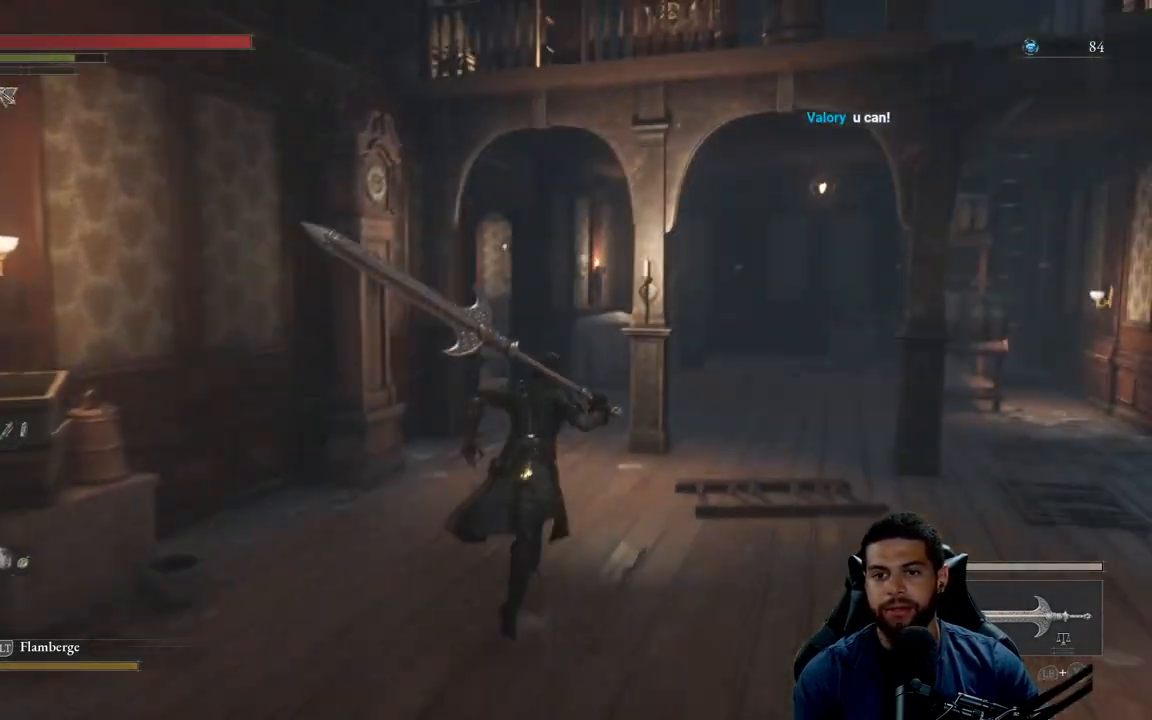
{"buttons": ["B"], "left_stick": "up-left", "right_stick": "left", "events": [[67, "right_stick", "right"], [217, "right_stick", "center"], [300, "left_stick", "up-left"], [483, "right_stick", "left"]]}
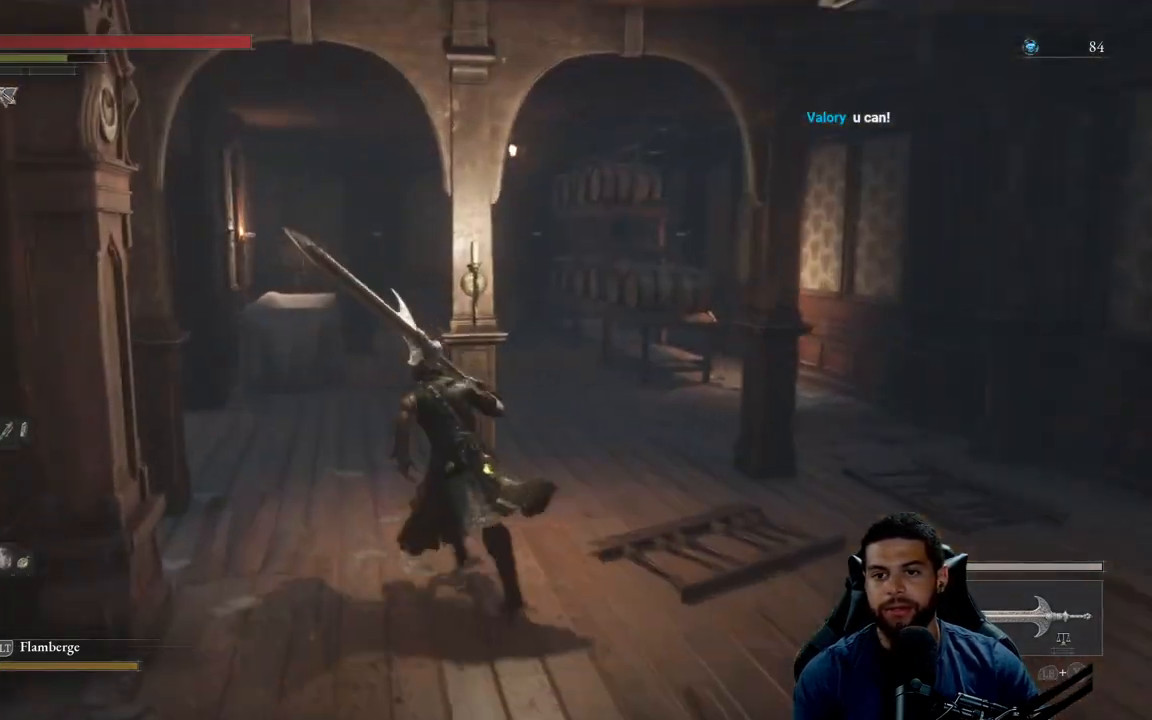
{"buttons": ["B"], "left_stick": "up", "right_stick": "left", "events": [[267, "left_stick", "up"]]}
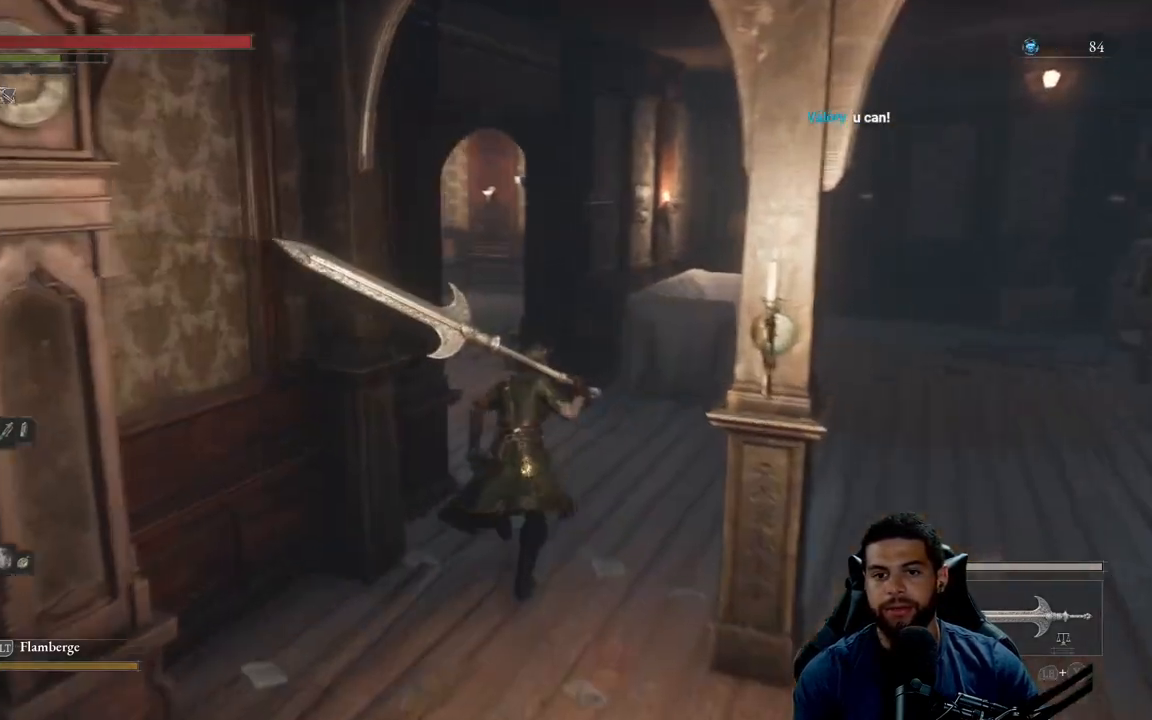
{"buttons": ["B"], "left_stick": "up", "right_stick": "left", "events": []}
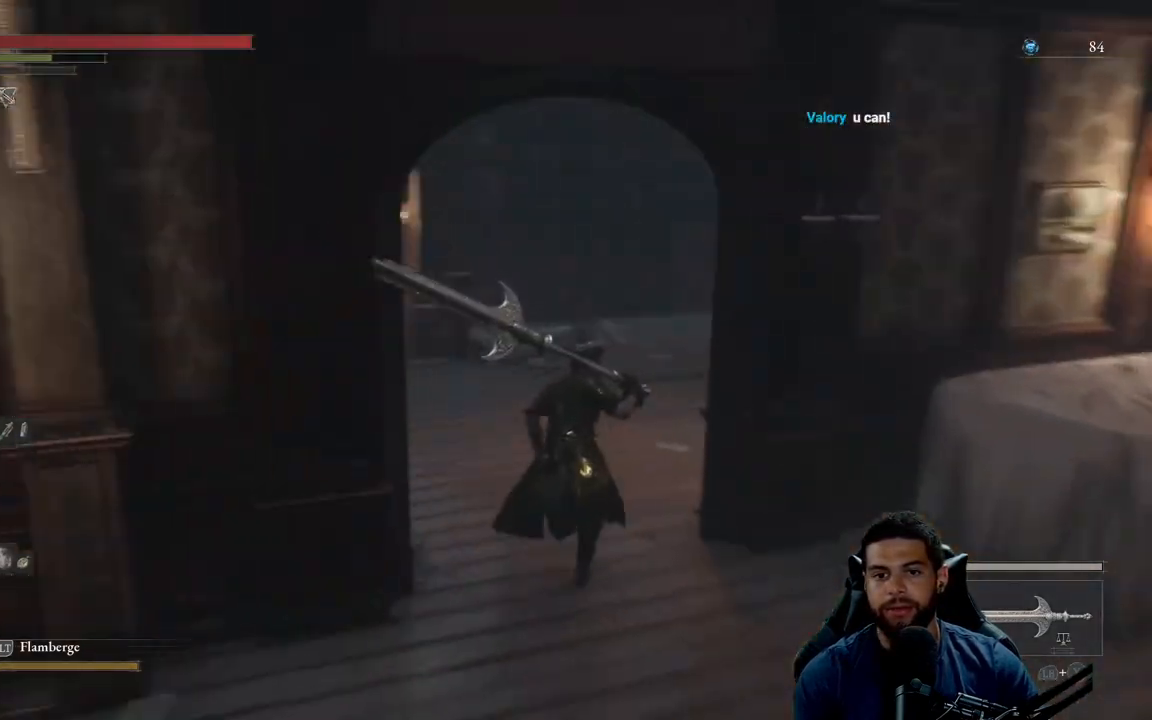
{"buttons": ["B"], "left_stick": "up", "right_stick": "center", "events": [[167, "right_stick", "center"]]}
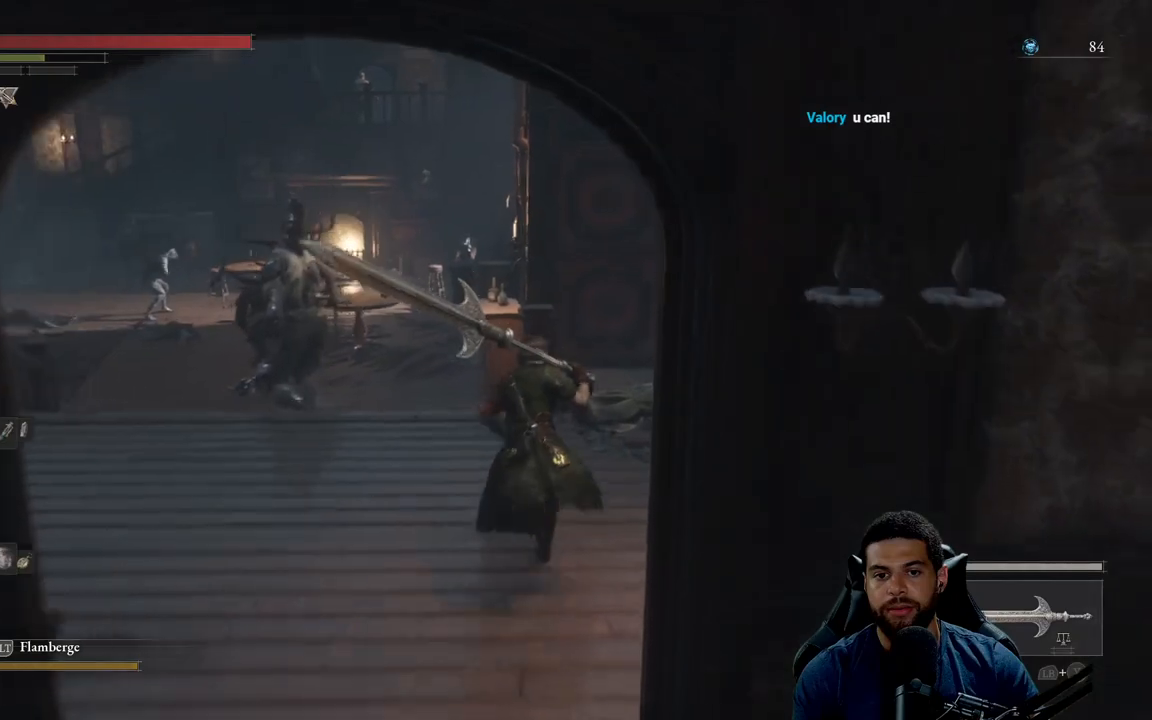
{"buttons": ["B"], "left_stick": "up-left", "right_stick": "center", "events": [[167, "left_stick", "up-left"]]}
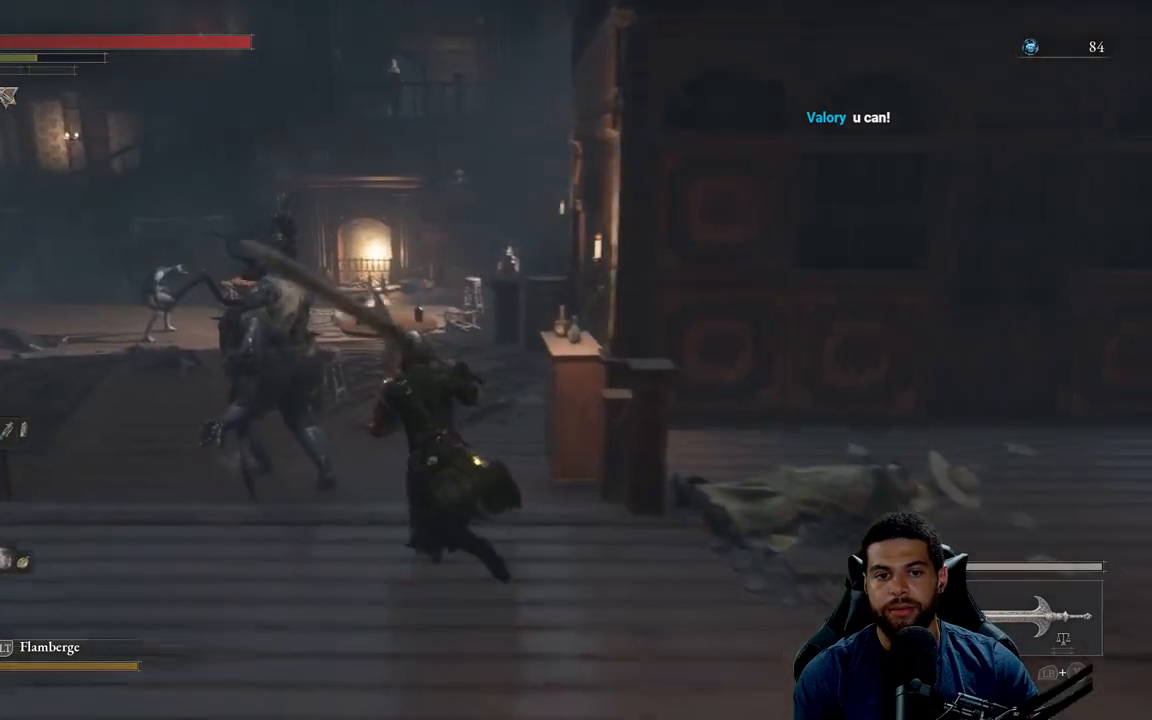
{"buttons": [], "left_stick": "up", "right_stick": "center", "events": [[83, "left_stick", "up"], [100, "B", "up"]]}
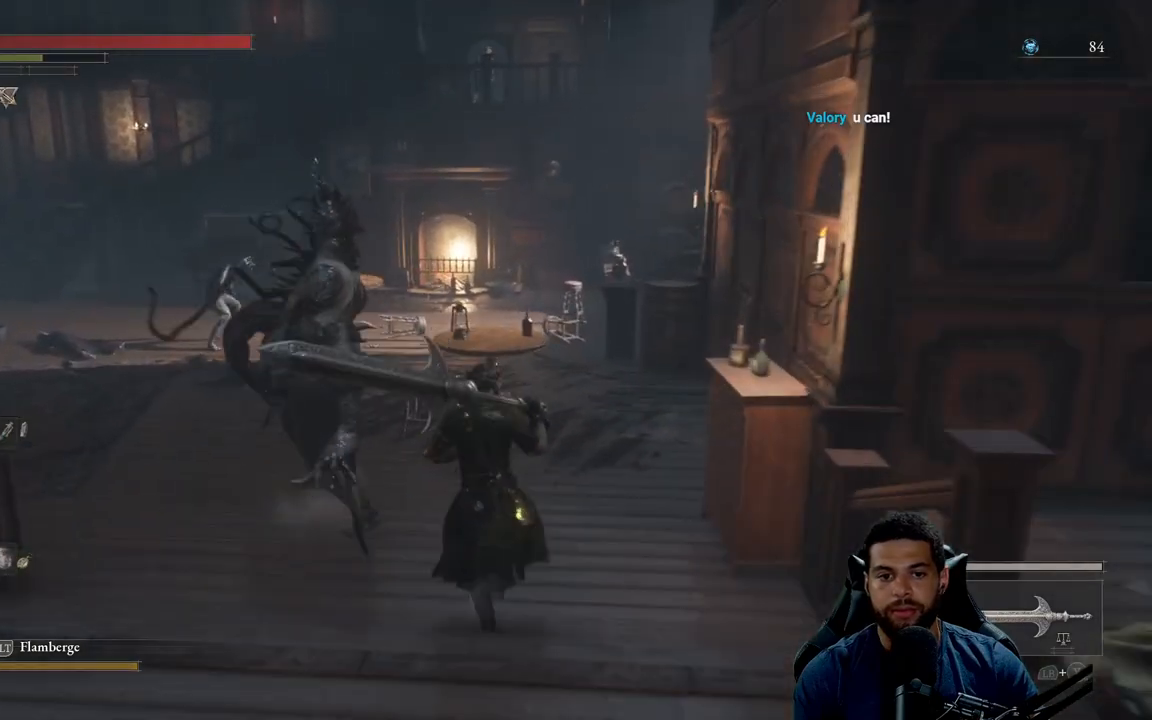
{"buttons": ["R2"], "left_stick": "up-left", "right_stick": "center", "events": [[200, "left_stick", "up-left"], [233, "R2", "down"], [300, "R3", "down"], [367, "right_stick", "left"], [433, "right_stick", "center"], [450, "R3", "up"]]}
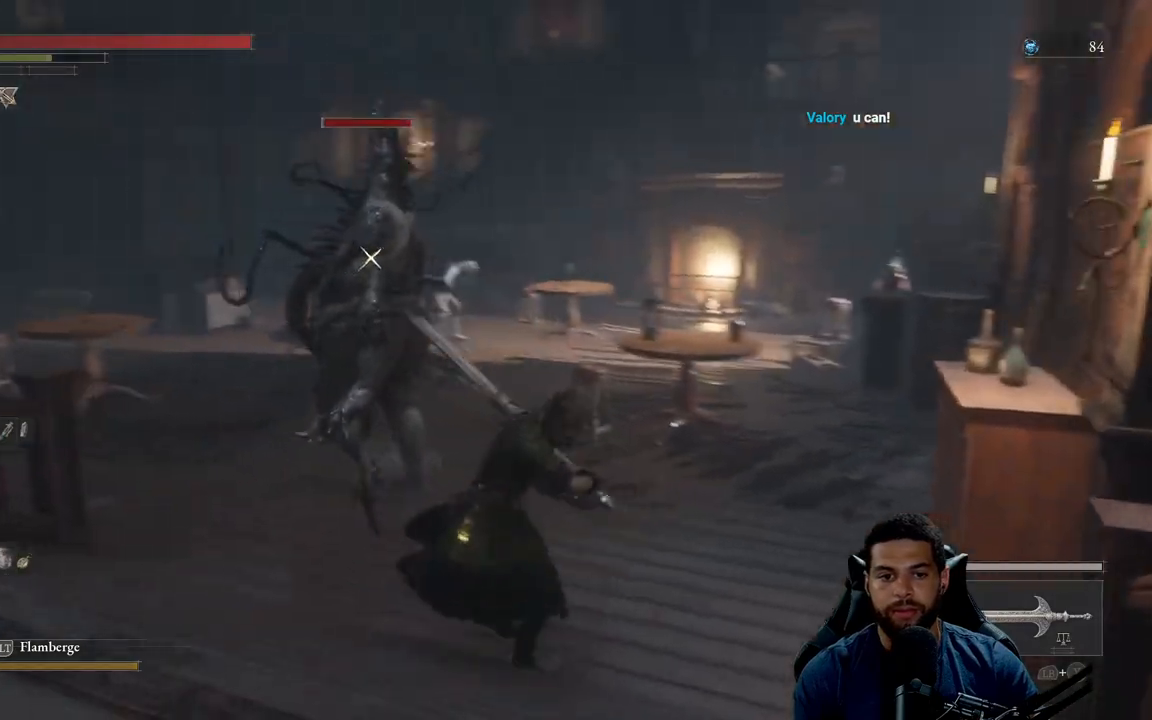
{"buttons": ["R2"], "left_stick": "up-left", "right_stick": "center", "events": []}
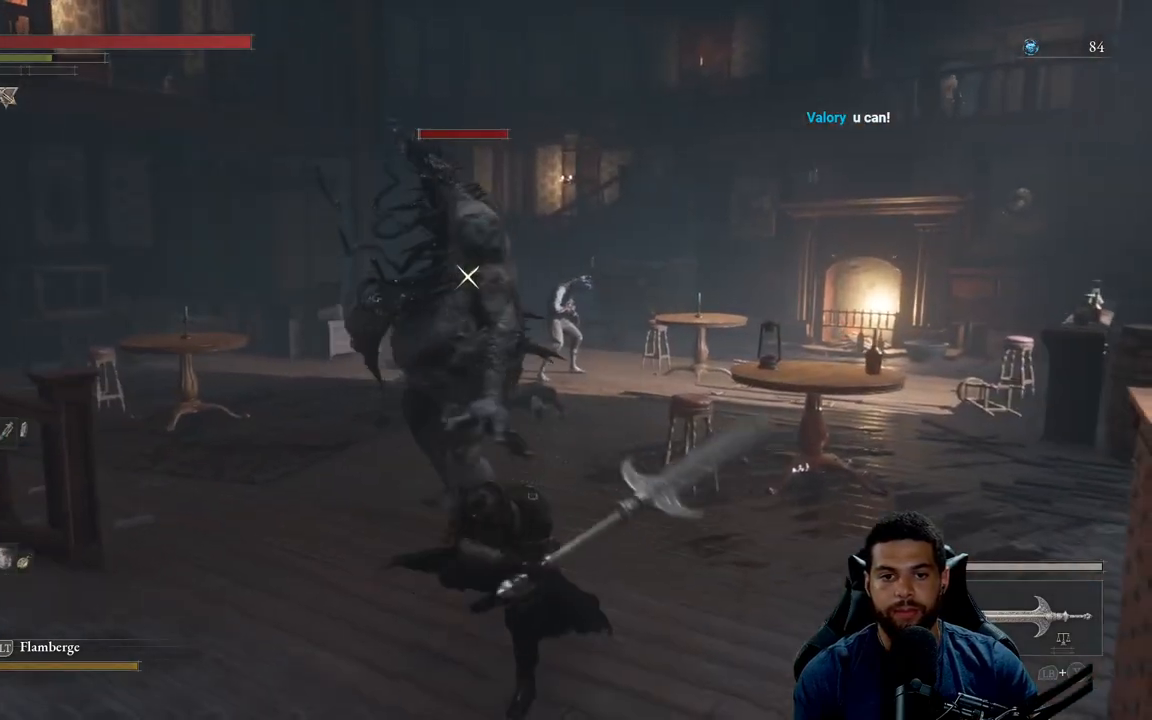
{"buttons": ["R2"], "left_stick": "up", "right_stick": "center", "events": [[50, "left_stick", "up"], [400, "R2", "up"], [467, "R2", "down"]]}
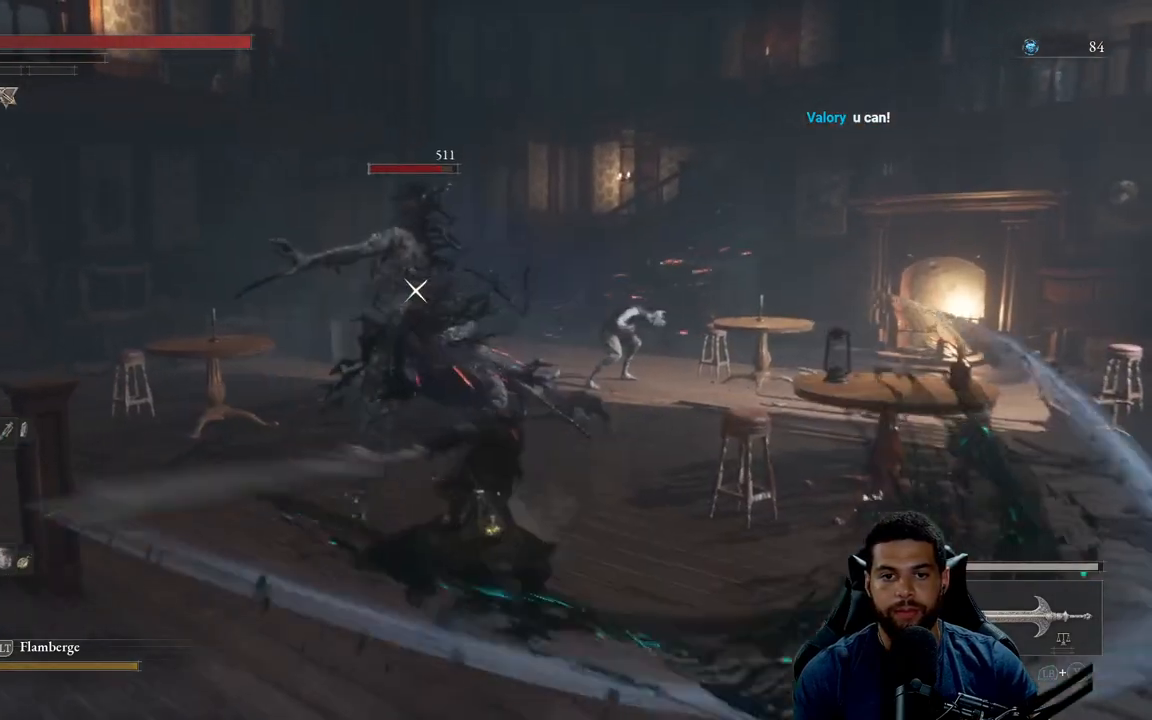
{"buttons": ["R2"], "left_stick": "up", "right_stick": "center", "events": []}
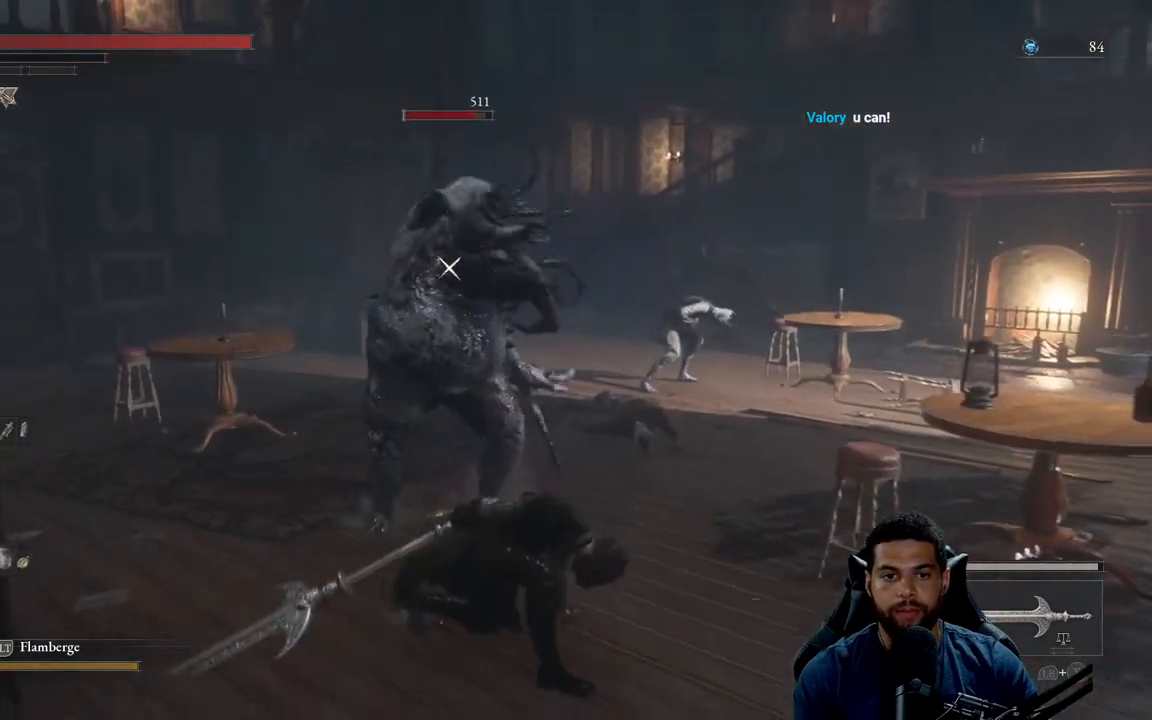
{"buttons": ["R2"], "left_stick": "up", "right_stick": "center", "events": []}
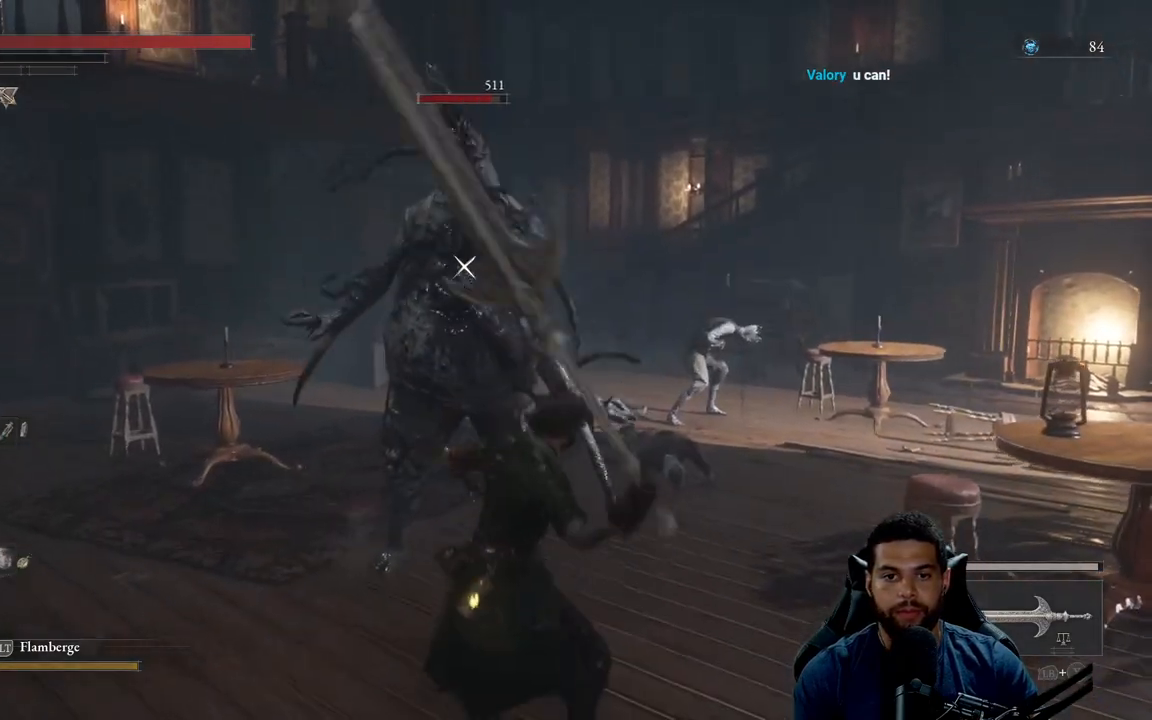
{"buttons": ["R2"], "left_stick": "up", "right_stick": "center", "events": []}
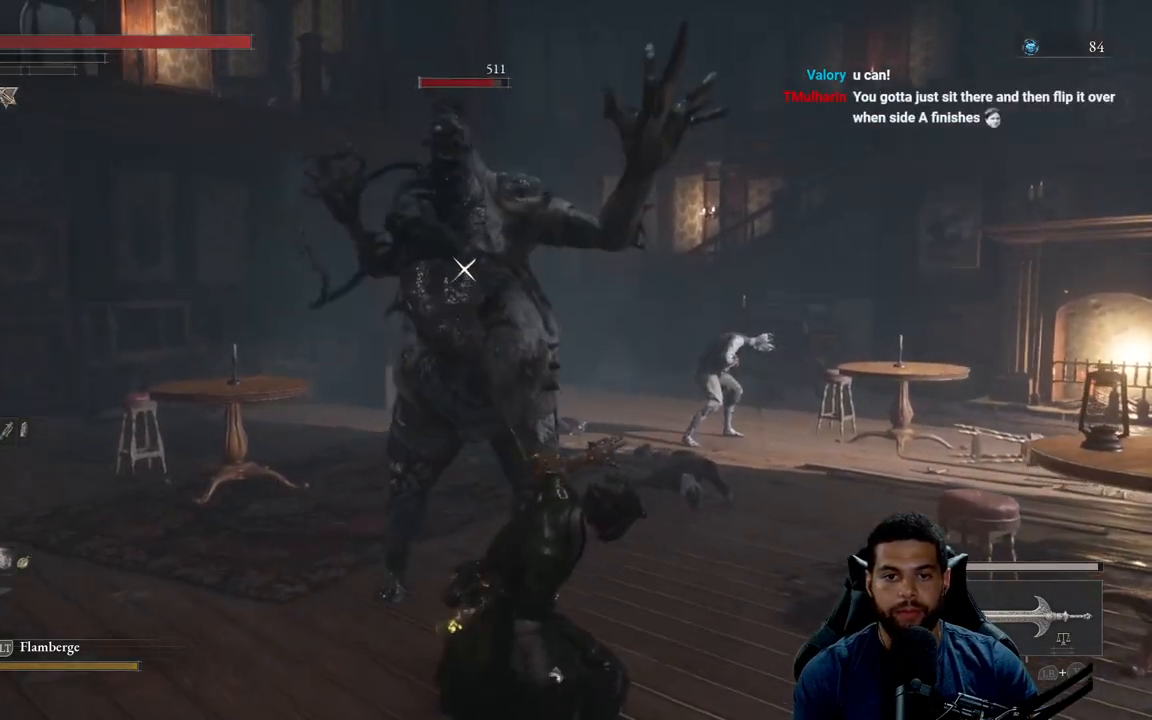
{"buttons": ["R2"], "left_stick": "up", "right_stick": "center", "events": []}